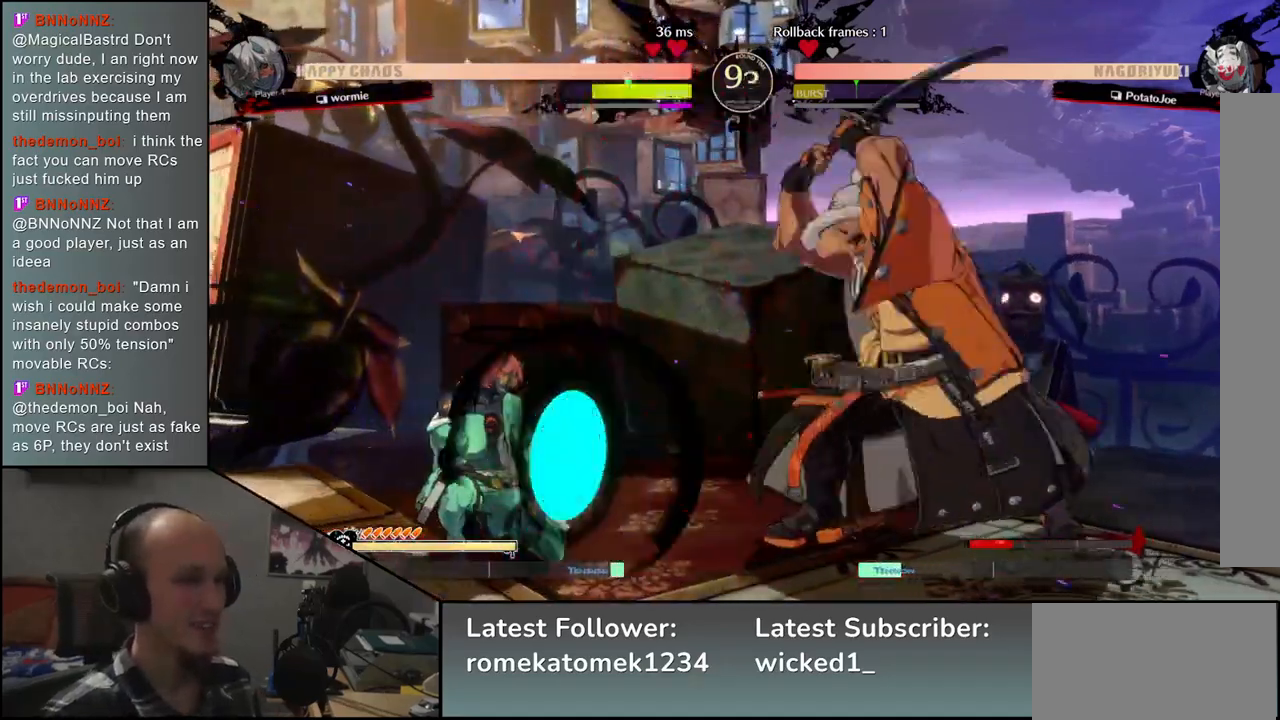
Gameplay with a controller (arcade stick); each line is a JSON object with the inputs held at the frame after it. "events" lists button and stick changes between this image and that frame as [ms after this image, input, new state], when the widget could be followed in between. Not read: L3 R3.
{"buttons": [], "left_stick": "center", "events": []}
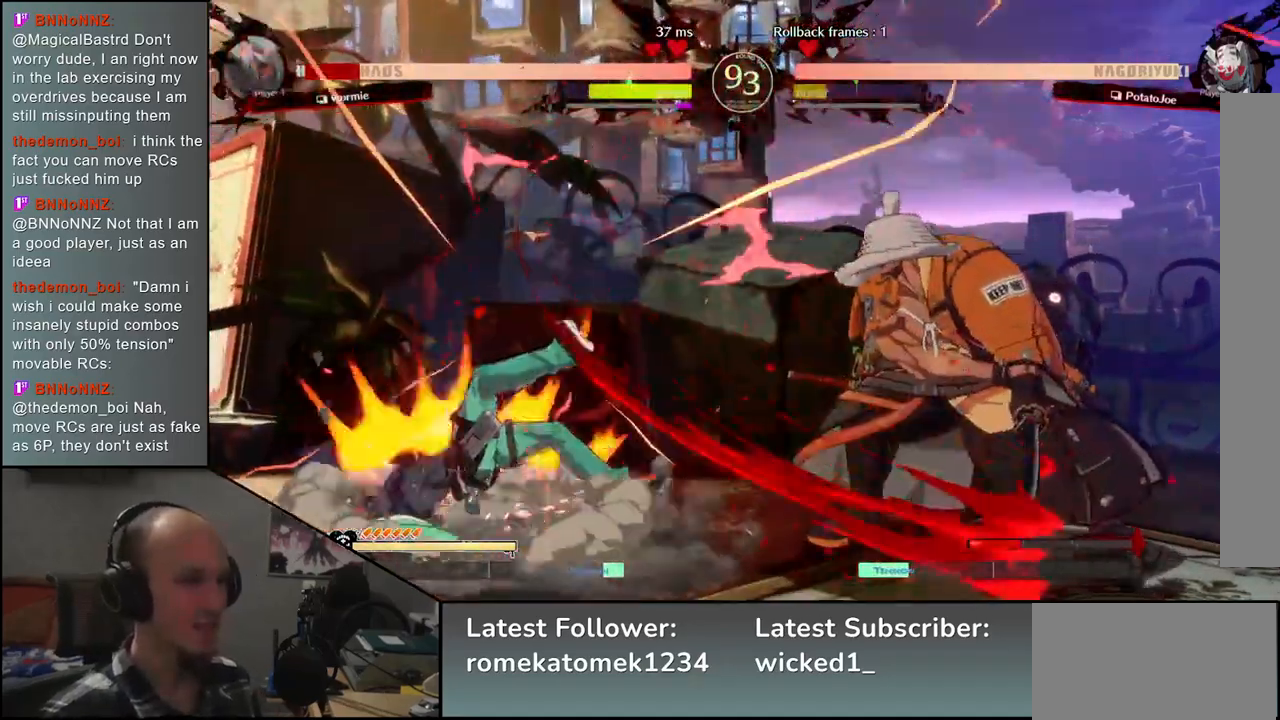
{"buttons": [], "left_stick": "center", "events": []}
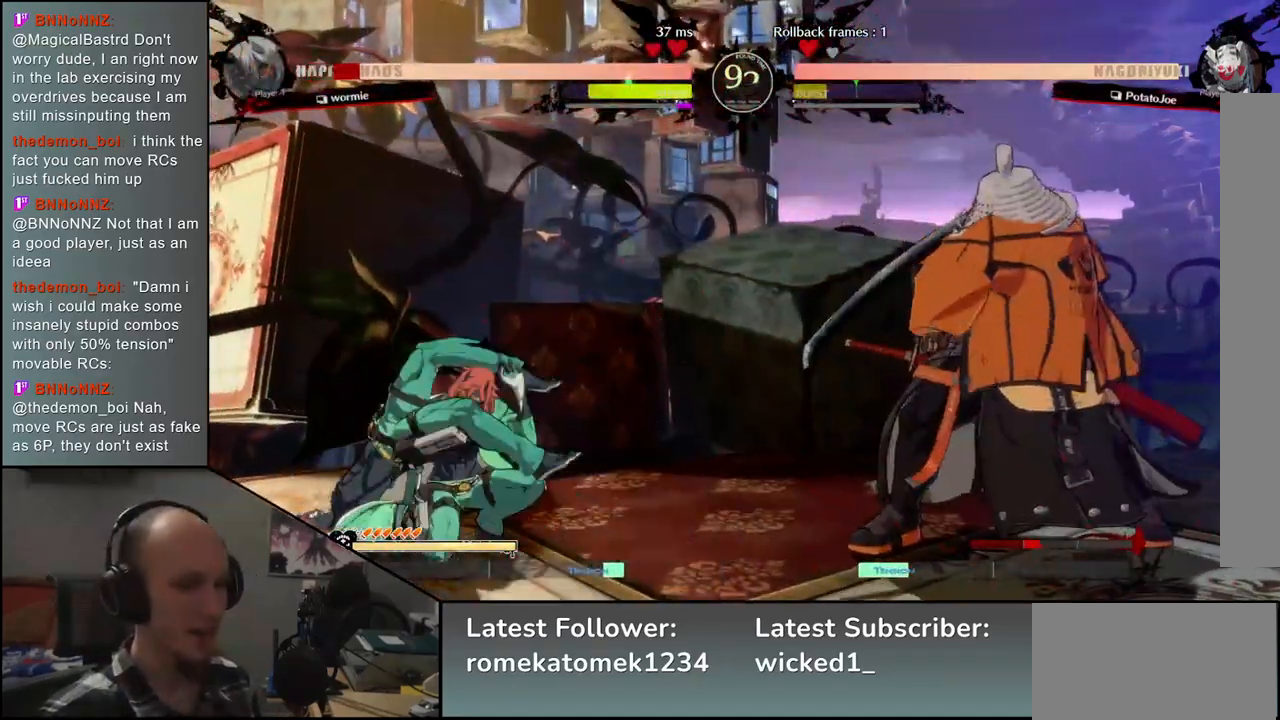
{"buttons": [], "left_stick": "center", "events": [[183, "SQUARE", "down"], [300, "SQUARE", "up"]]}
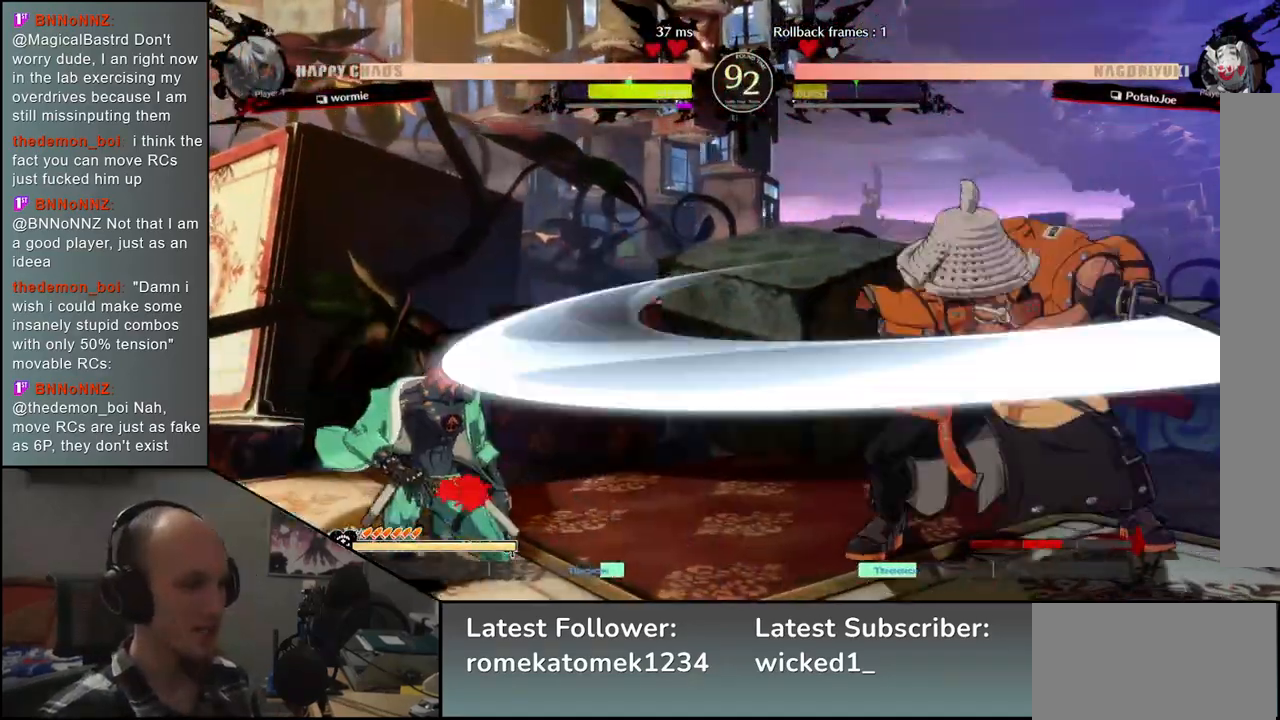
{"buttons": [], "left_stick": "right", "events": [[367, "left_stick", "right"]]}
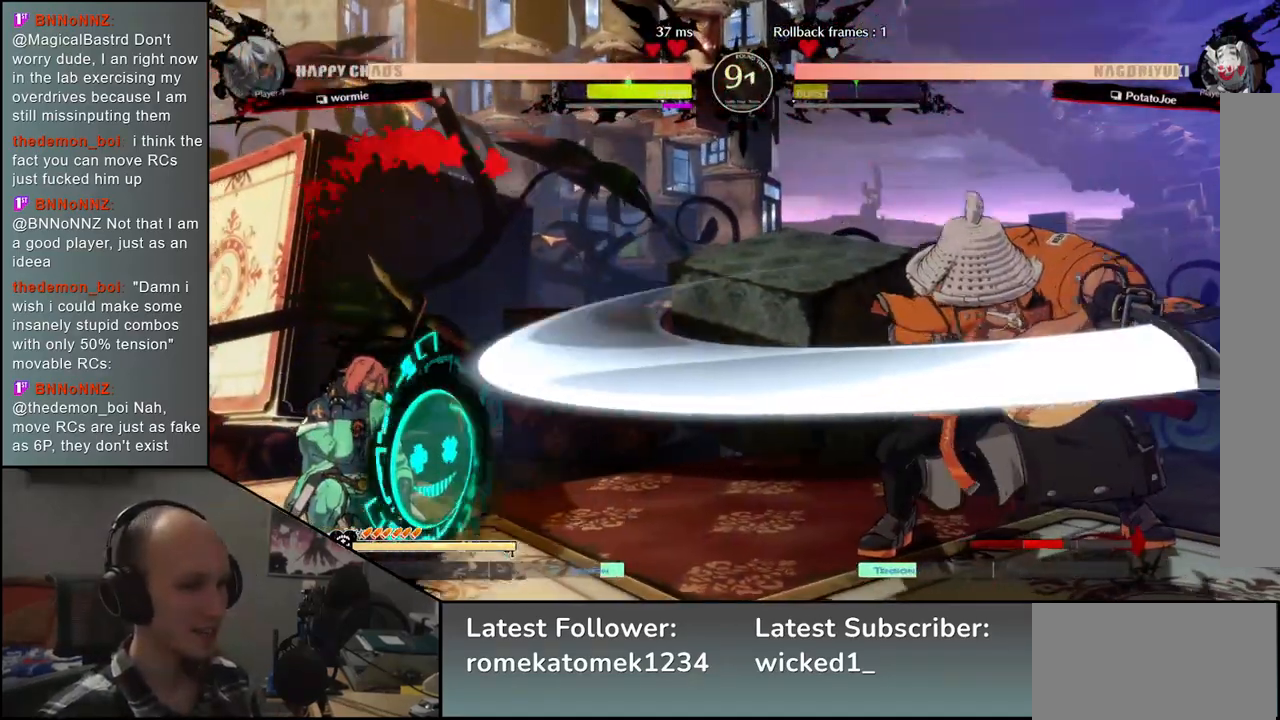
{"buttons": [], "left_stick": "right", "events": [[83, "left_stick", "down"], [133, "left_stick", "left"], [250, "left_stick", "up"], [317, "left_stick", "right"]]}
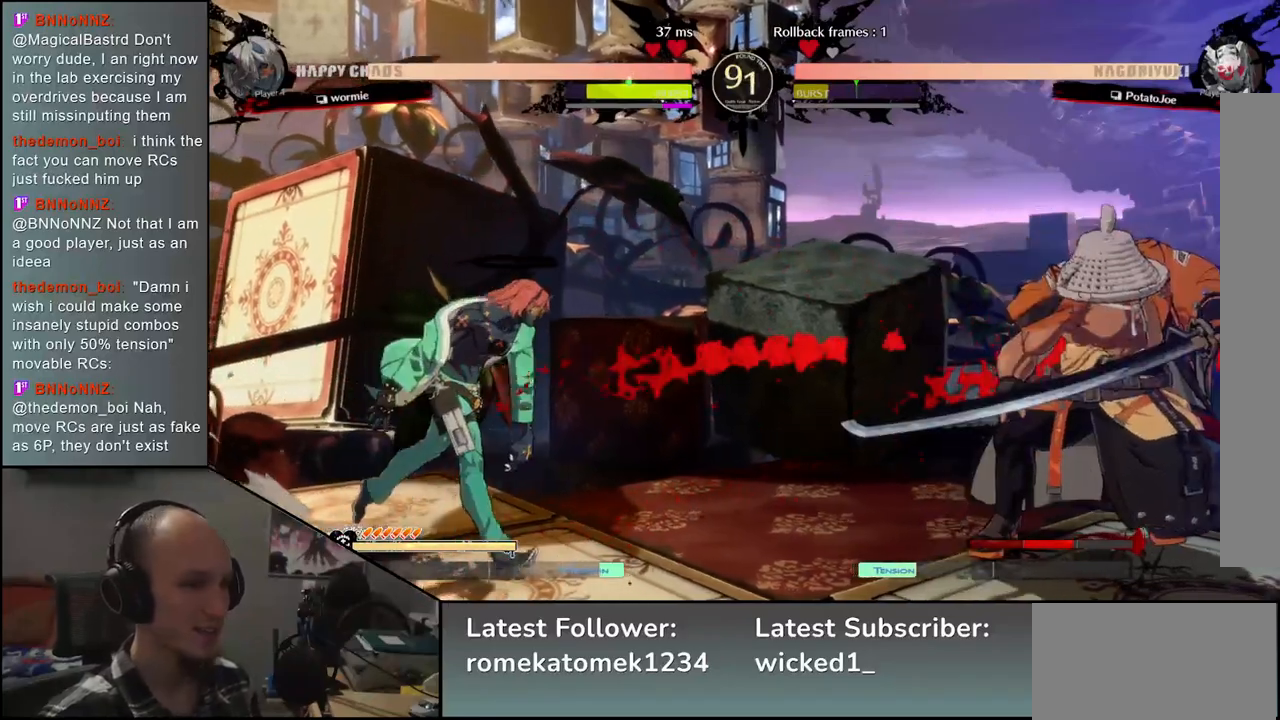
{"buttons": [], "left_stick": "down-right", "events": [[467, "left_stick", "down-right"]]}
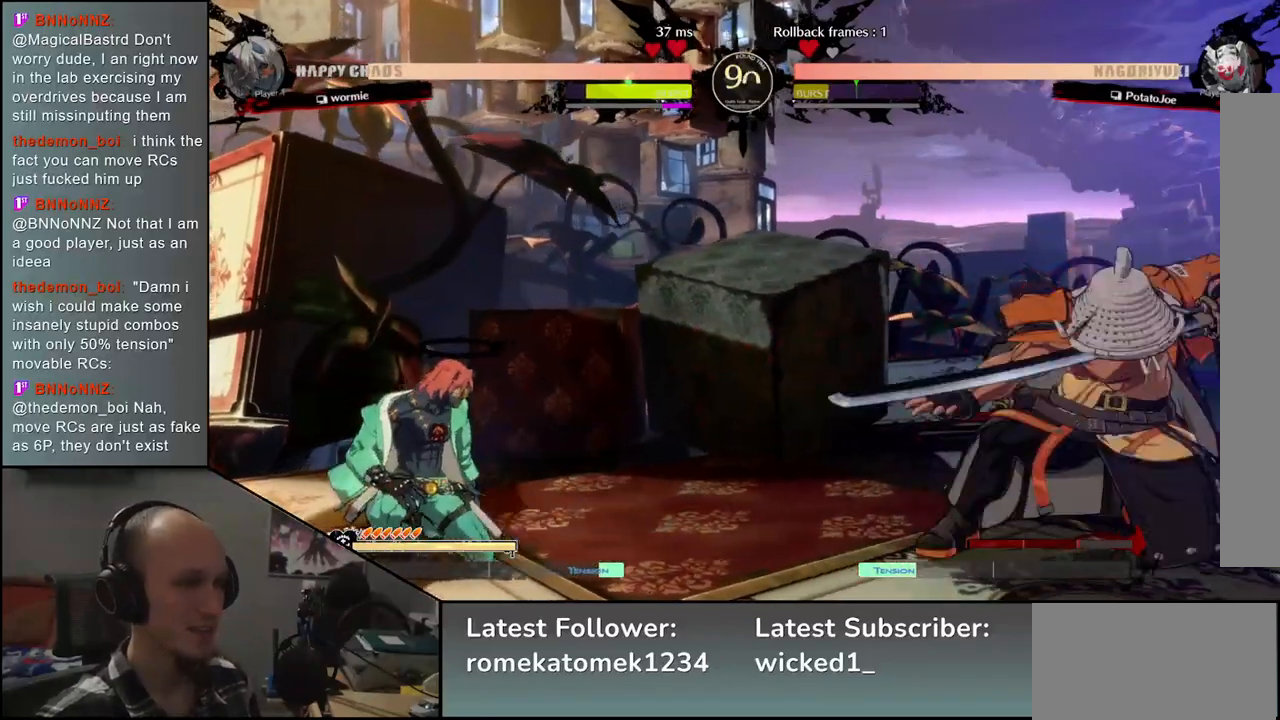
{"buttons": [], "left_stick": "right", "events": [[17, "SQUARE", "down"], [150, "SQUARE", "up"], [400, "left_stick", "right"]]}
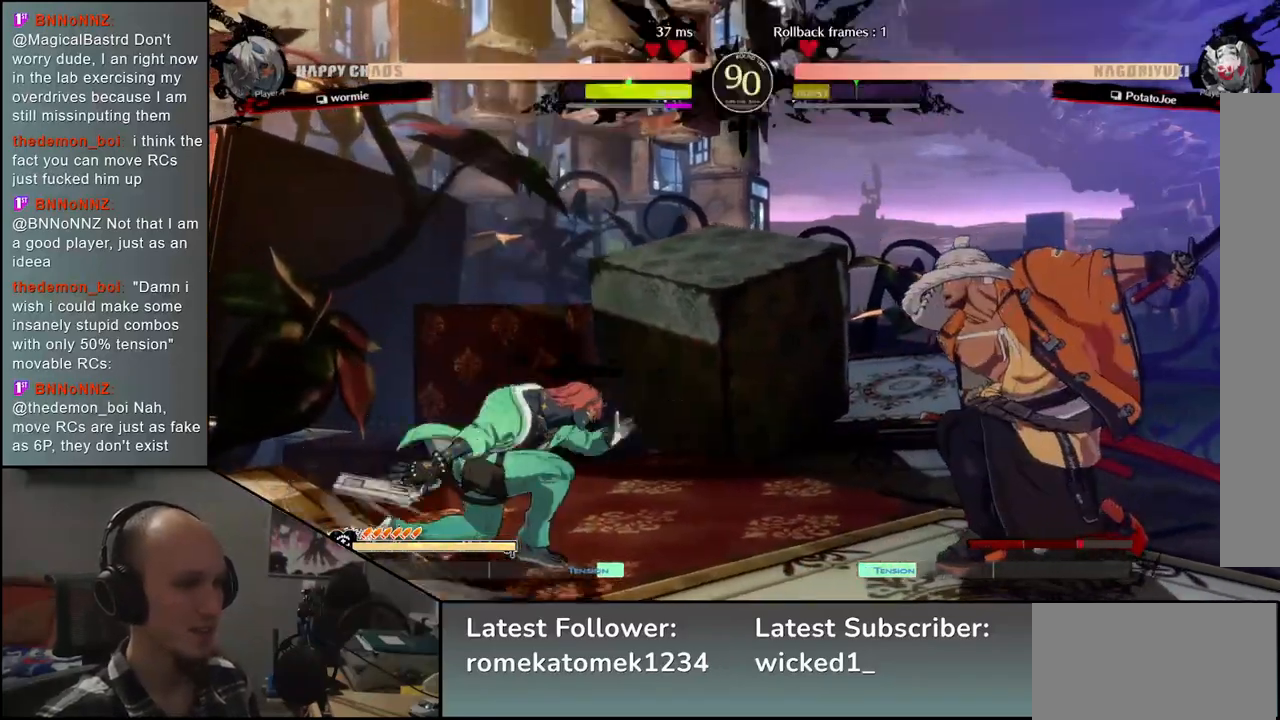
{"buttons": ["SQUARE"], "left_stick": "center", "events": [[433, "left_stick", "center"], [450, "SQUARE", "down"]]}
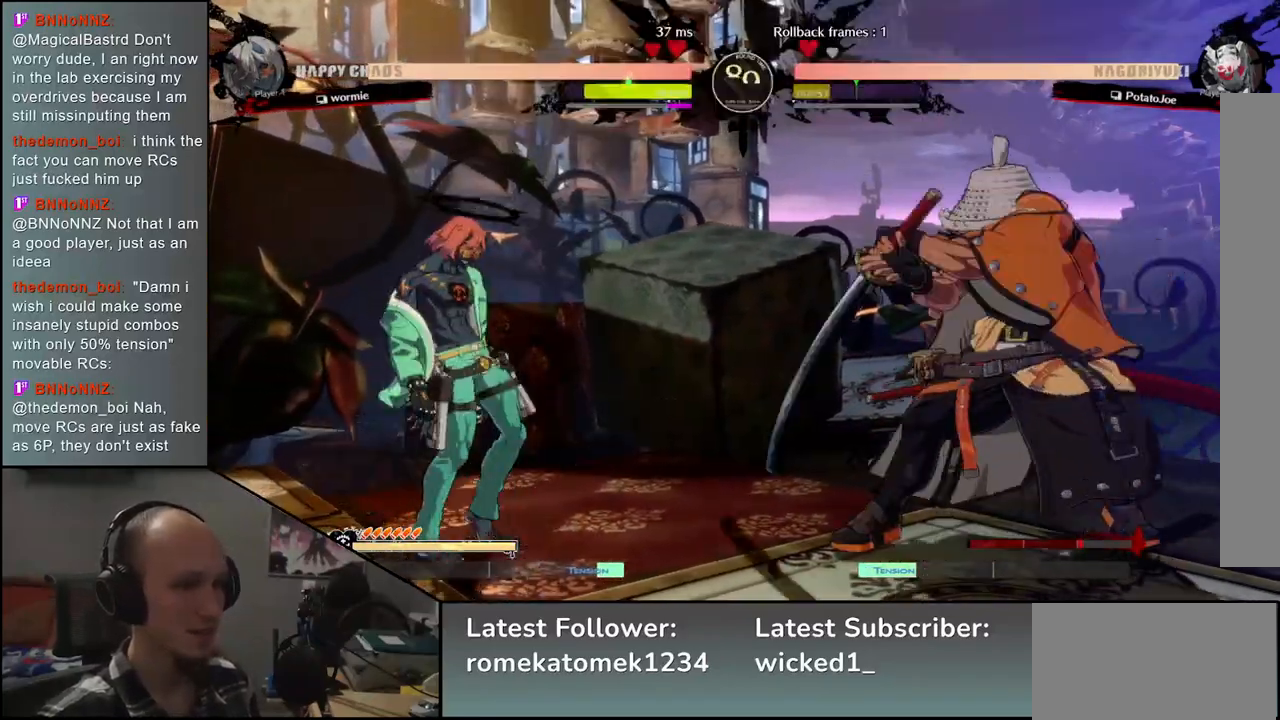
{"buttons": [], "left_stick": "right", "events": [[33, "SQUARE", "up"], [117, "SQUARE", "down"], [200, "SQUARE", "up"], [450, "left_stick", "right"]]}
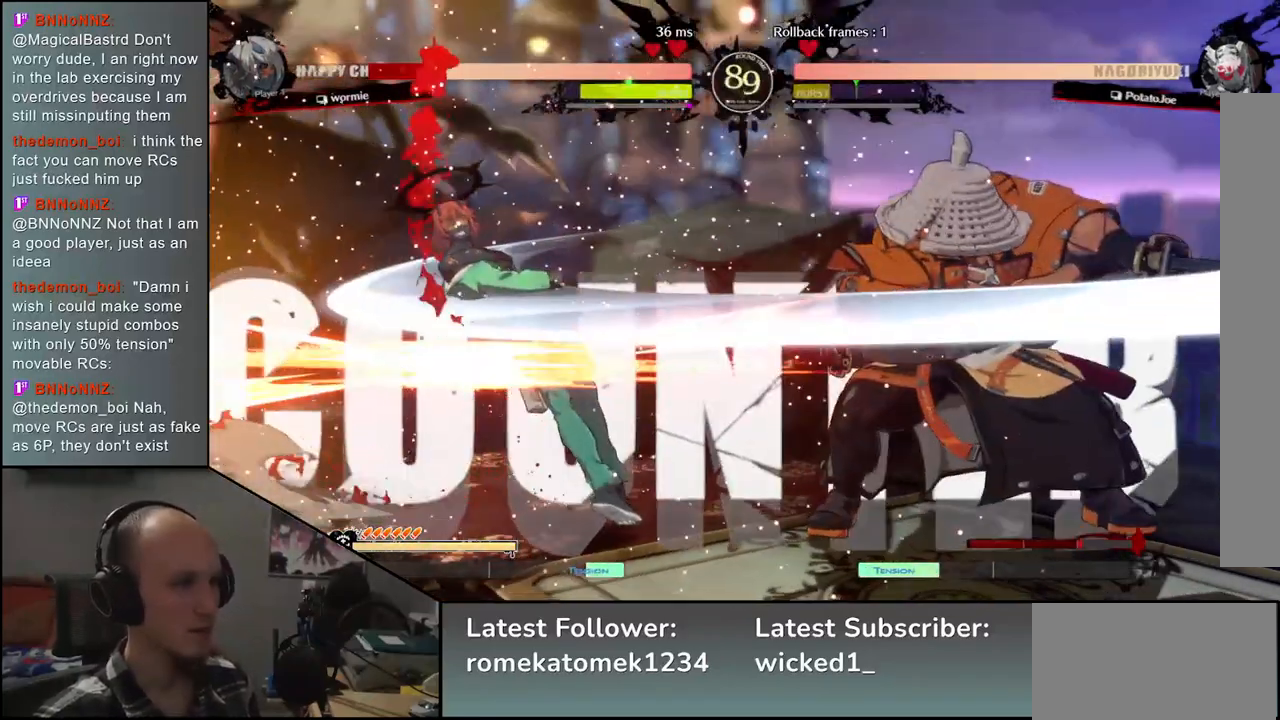
{"buttons": [], "left_stick": "center", "events": [[117, "left_stick", "down"], [183, "left_stick", "left"], [217, "L2", "down"], [283, "left_stick", "center"], [300, "L2", "up"]]}
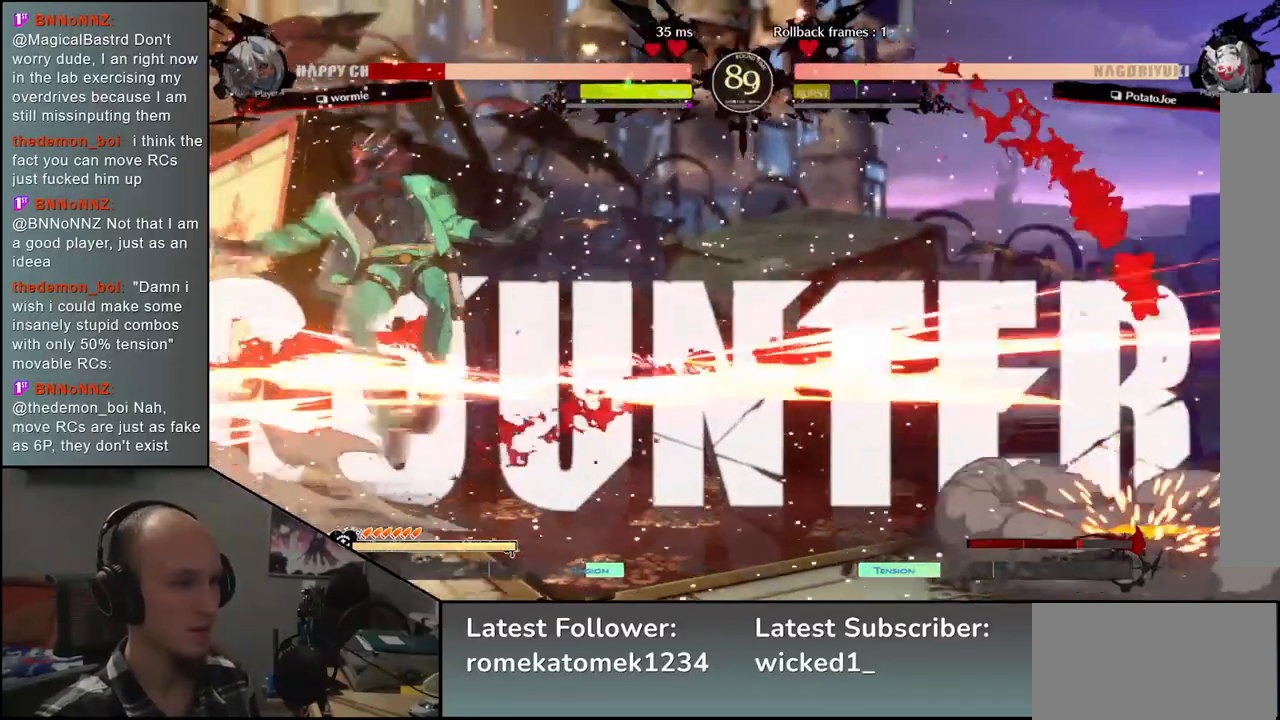
{"buttons": [], "left_stick": "center", "events": []}
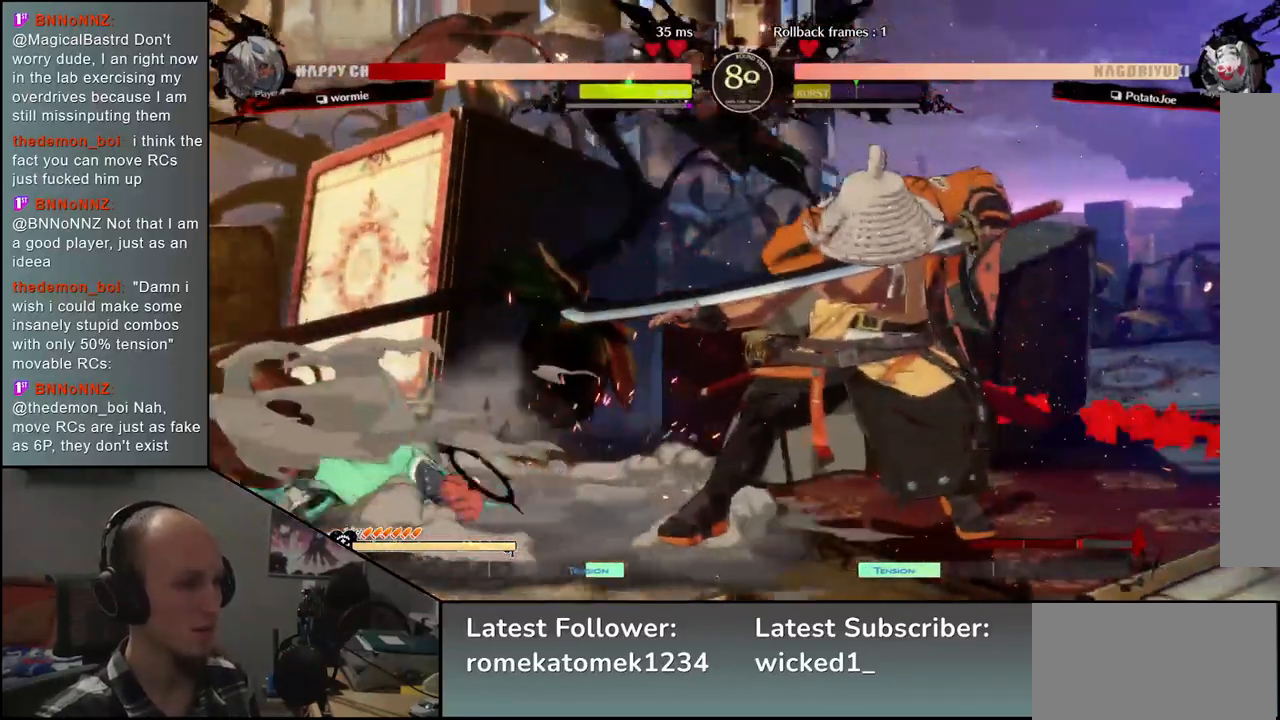
{"buttons": [], "left_stick": "center", "events": [[250, "left_stick", "right"], [400, "left_stick", "center"]]}
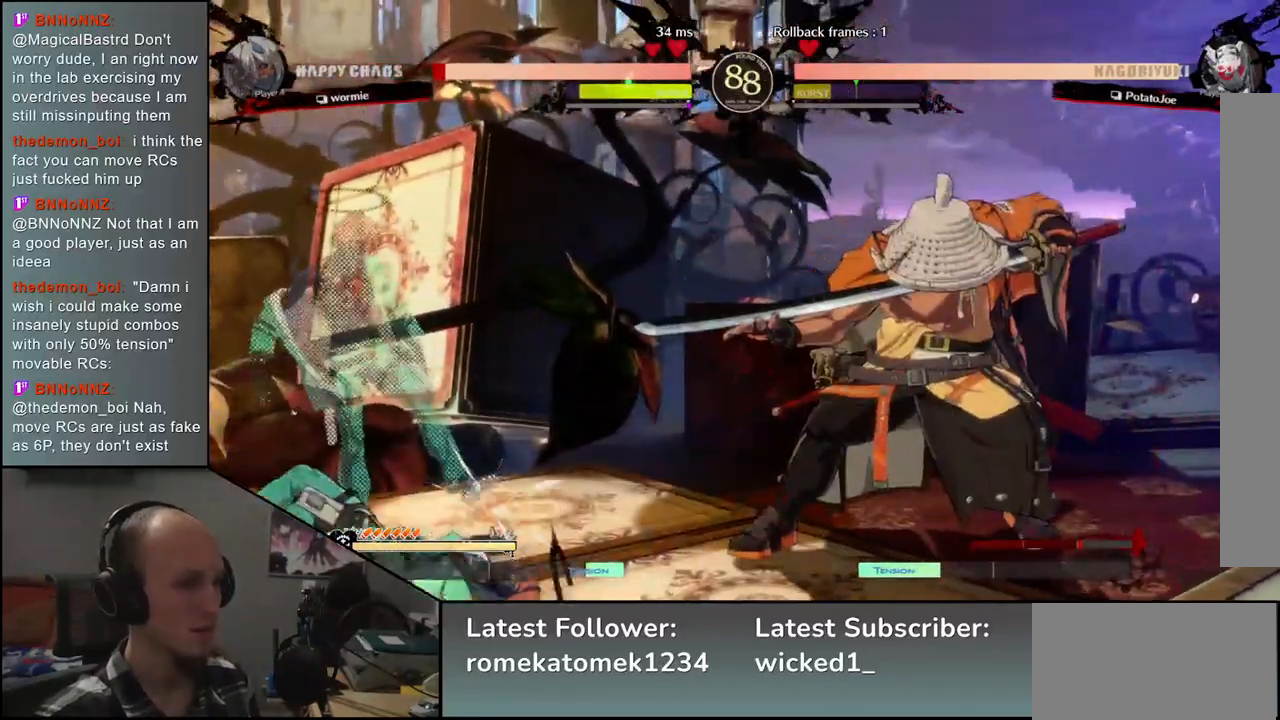
{"buttons": [], "left_stick": "center", "events": [[183, "SQUARE", "down"], [317, "SQUARE", "up"]]}
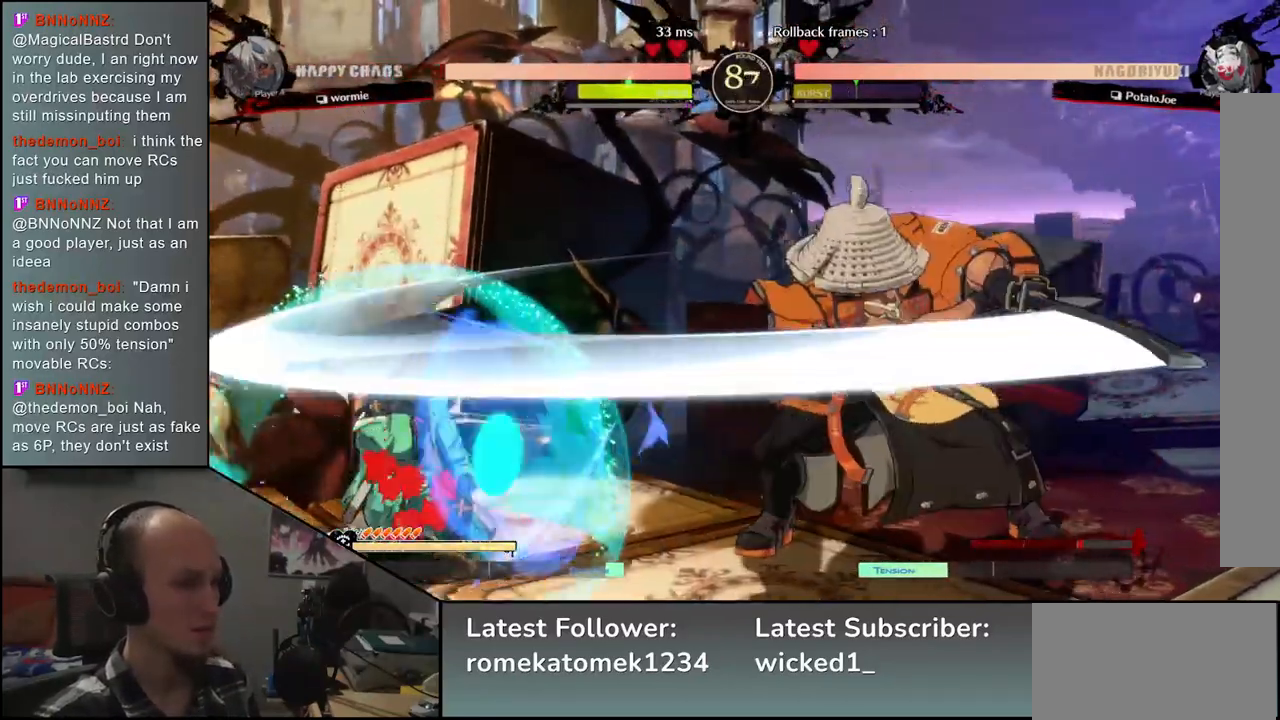
{"buttons": [], "left_stick": "right", "events": [[283, "left_stick", "right"]]}
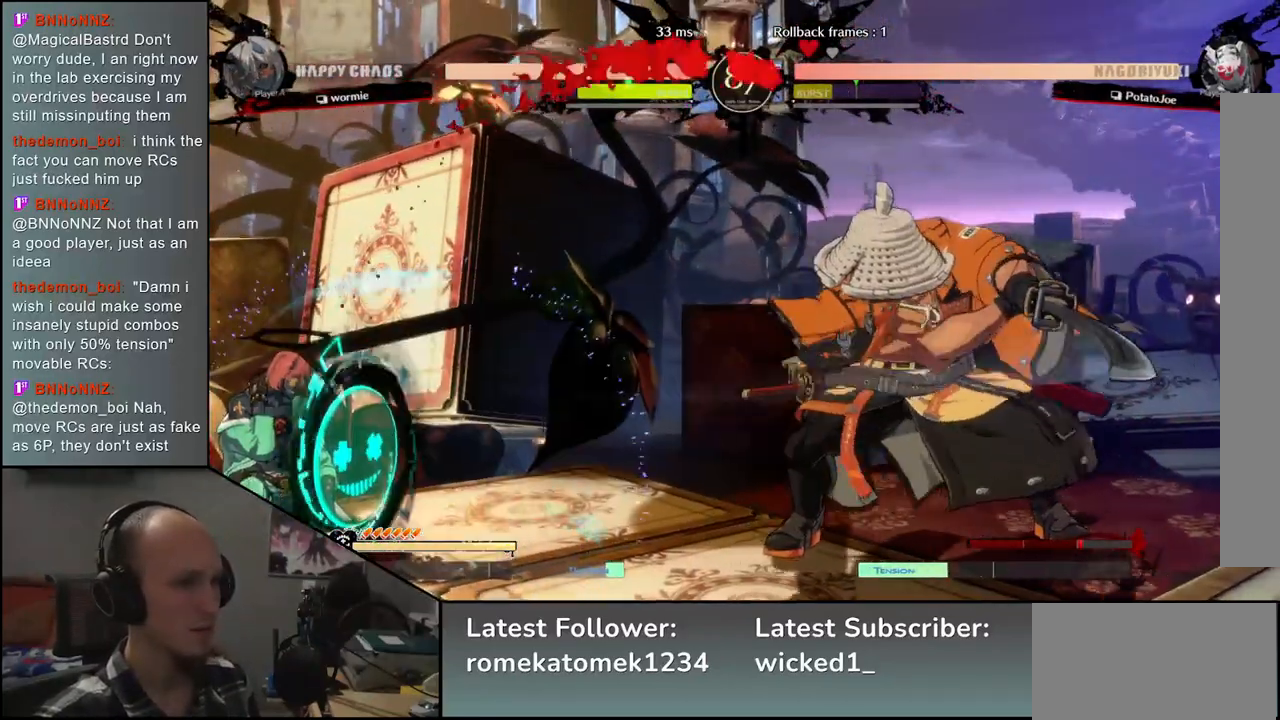
{"buttons": [], "left_stick": "left", "events": [[433, "left_stick", "down"], [500, "left_stick", "left"]]}
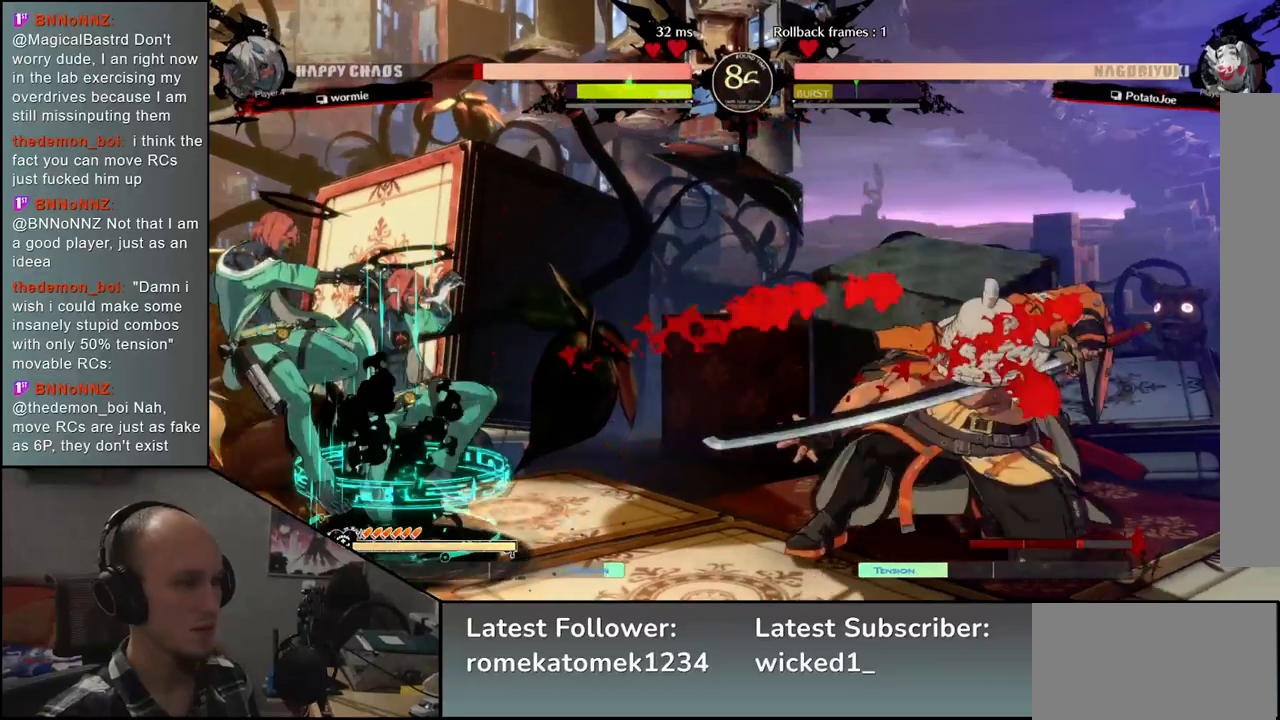
{"buttons": [], "left_stick": "right", "events": [[100, "left_stick", "up"], [150, "left_stick", "right"]]}
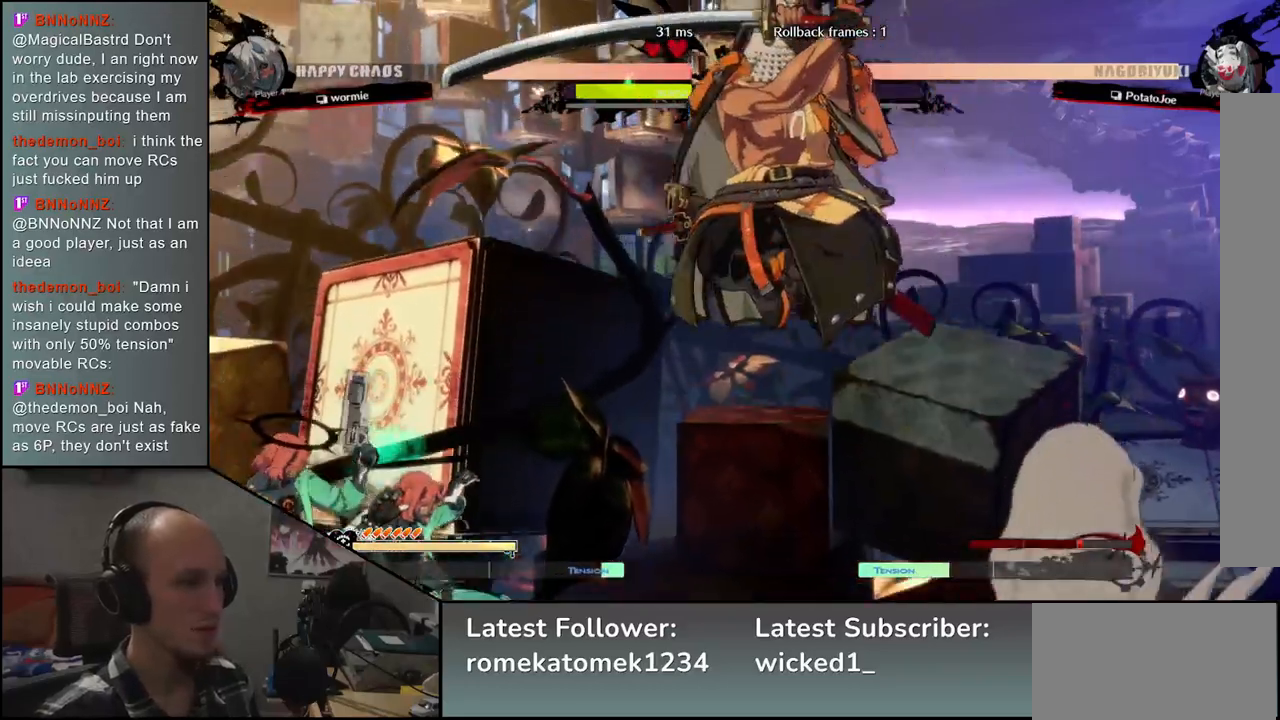
{"buttons": ["TRIANGLE"], "left_stick": "right", "events": [[167, "L2", "down"], [300, "L2", "up"], [483, "TRIANGLE", "down"]]}
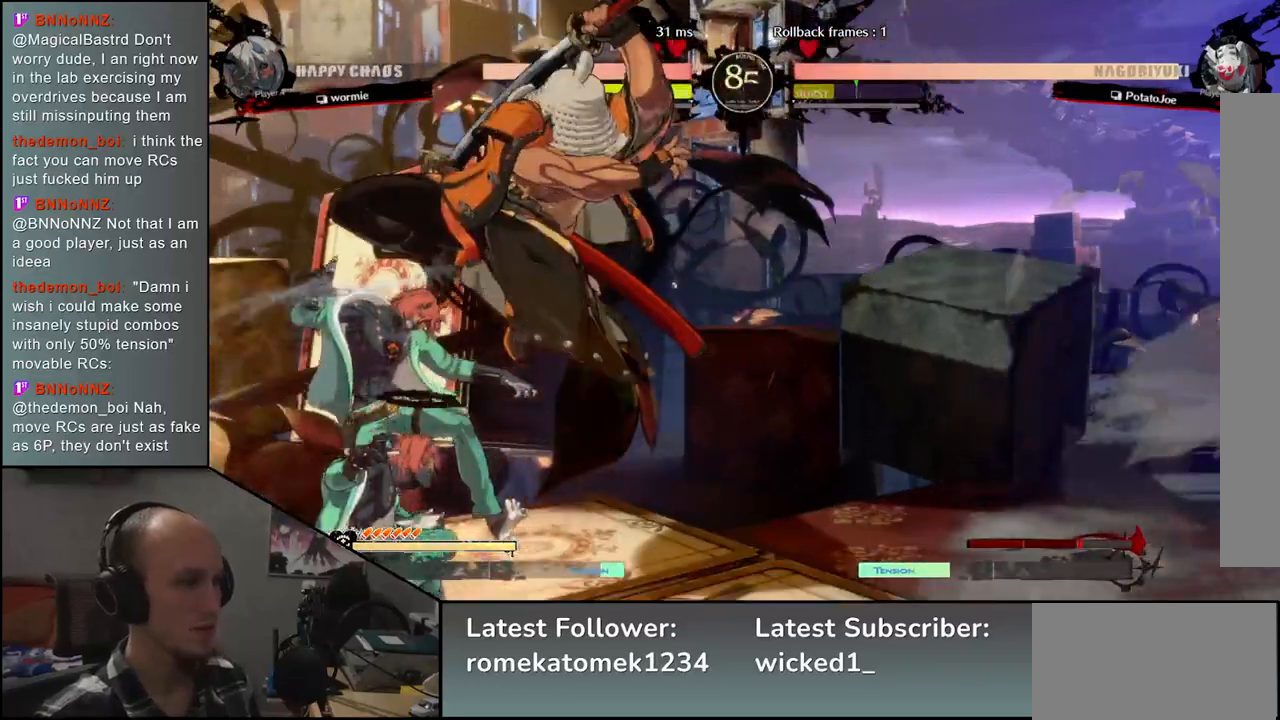
{"buttons": [], "left_stick": "center", "events": [[67, "TRIANGLE", "up"], [83, "left_stick", "center"], [183, "TRIANGLE", "down"], [267, "TRIANGLE", "up"], [367, "TRIANGLE", "down"], [467, "TRIANGLE", "up"]]}
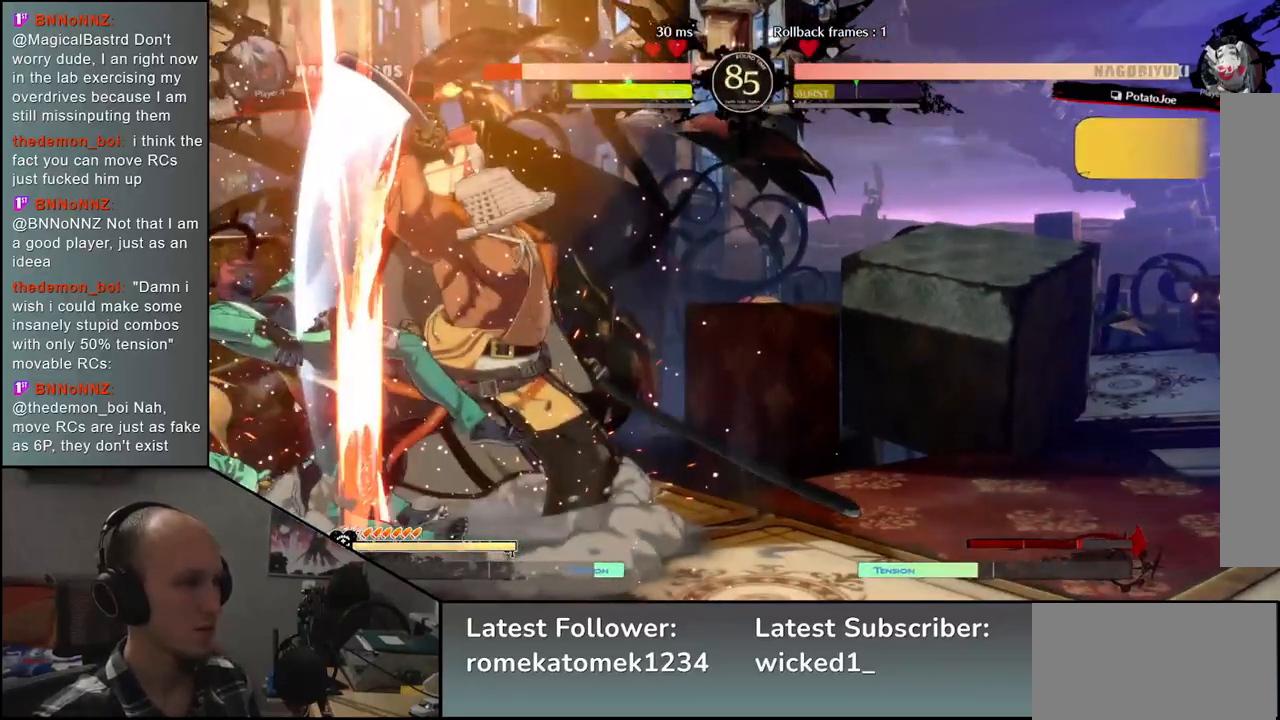
{"buttons": ["TRIANGLE"], "left_stick": "center", "events": [[67, "TRIANGLE", "down"], [167, "TRIANGLE", "up"], [283, "TRIANGLE", "down"], [367, "TRIANGLE", "up"], [483, "TRIANGLE", "down"]]}
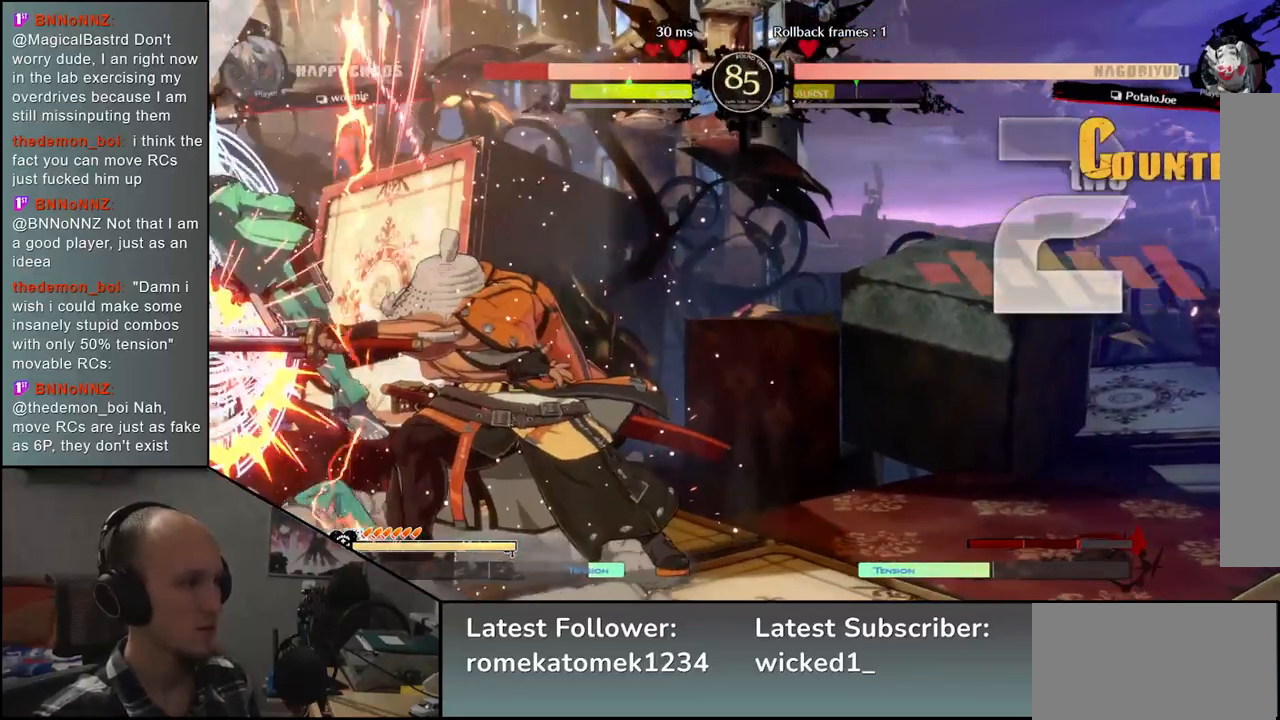
{"buttons": [], "left_stick": "center", "events": [[83, "TRIANGLE", "up"], [200, "TRIANGLE", "down"], [283, "TRIANGLE", "up"], [400, "TRIANGLE", "down"], [483, "TRIANGLE", "up"]]}
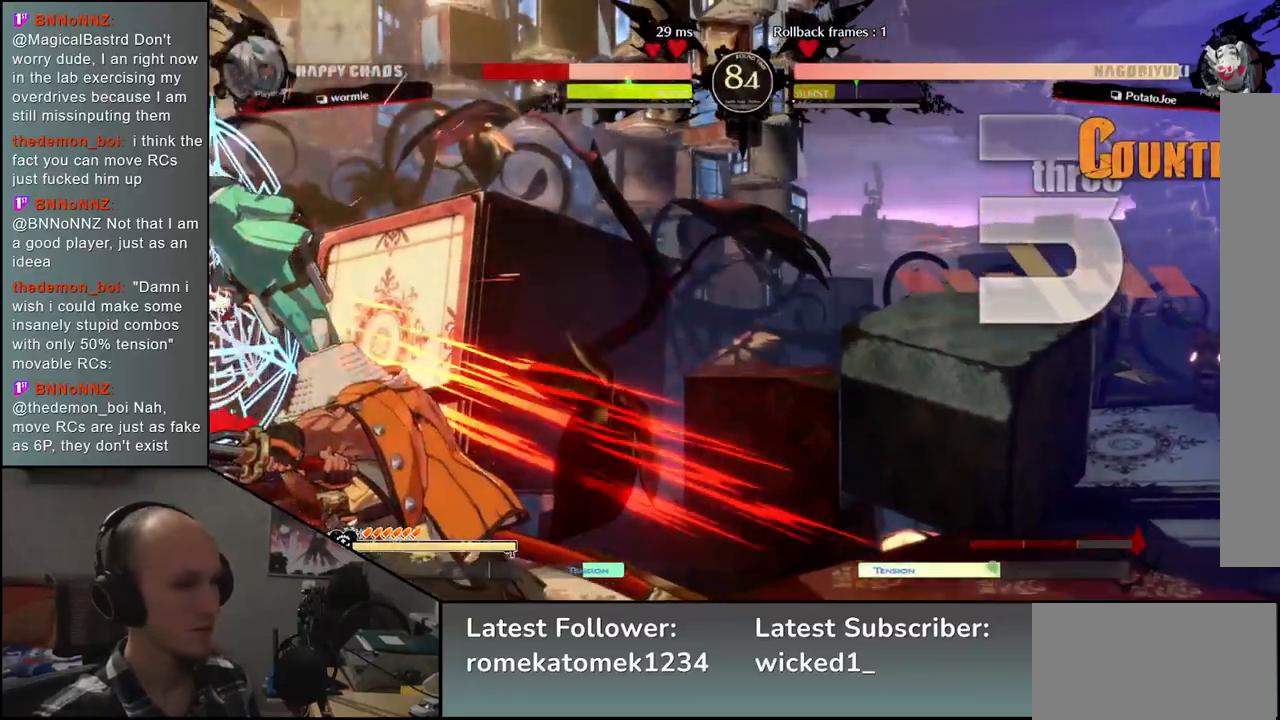
{"buttons": [], "left_stick": "center", "events": [[100, "TRIANGLE", "down"], [183, "TRIANGLE", "up"]]}
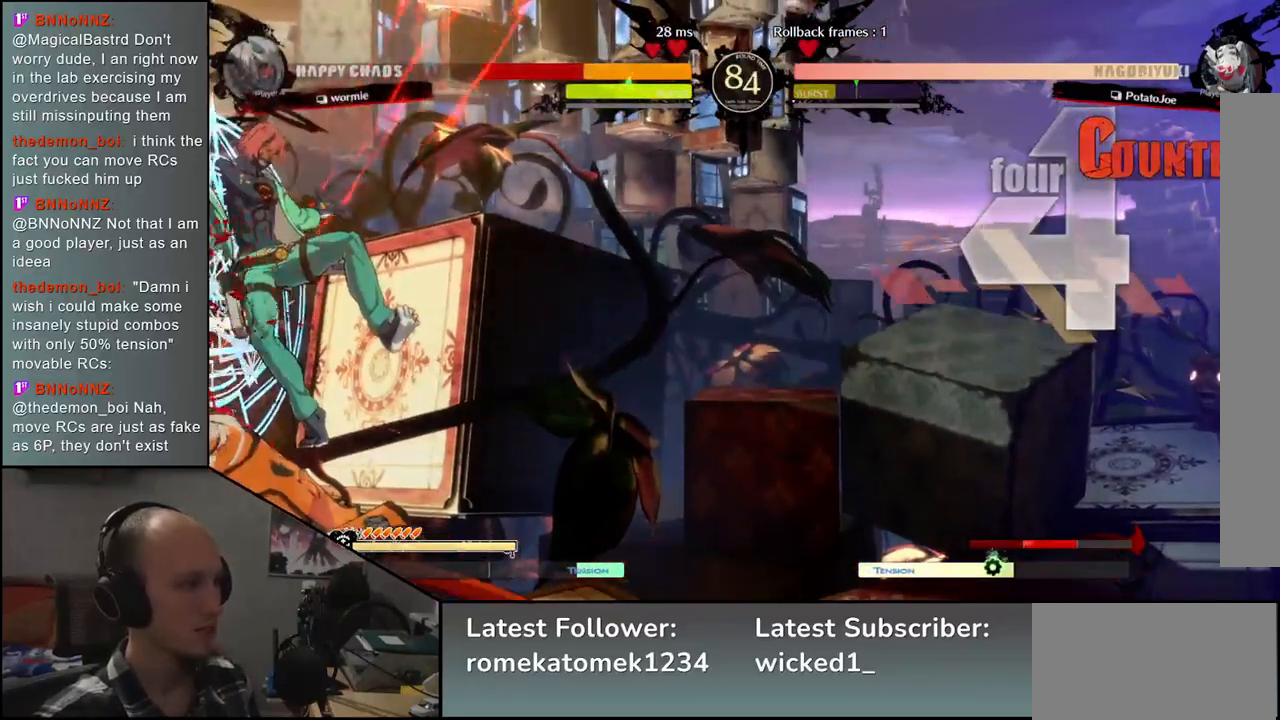
{"buttons": [], "left_stick": "right", "events": [[50, "left_stick", "right"]]}
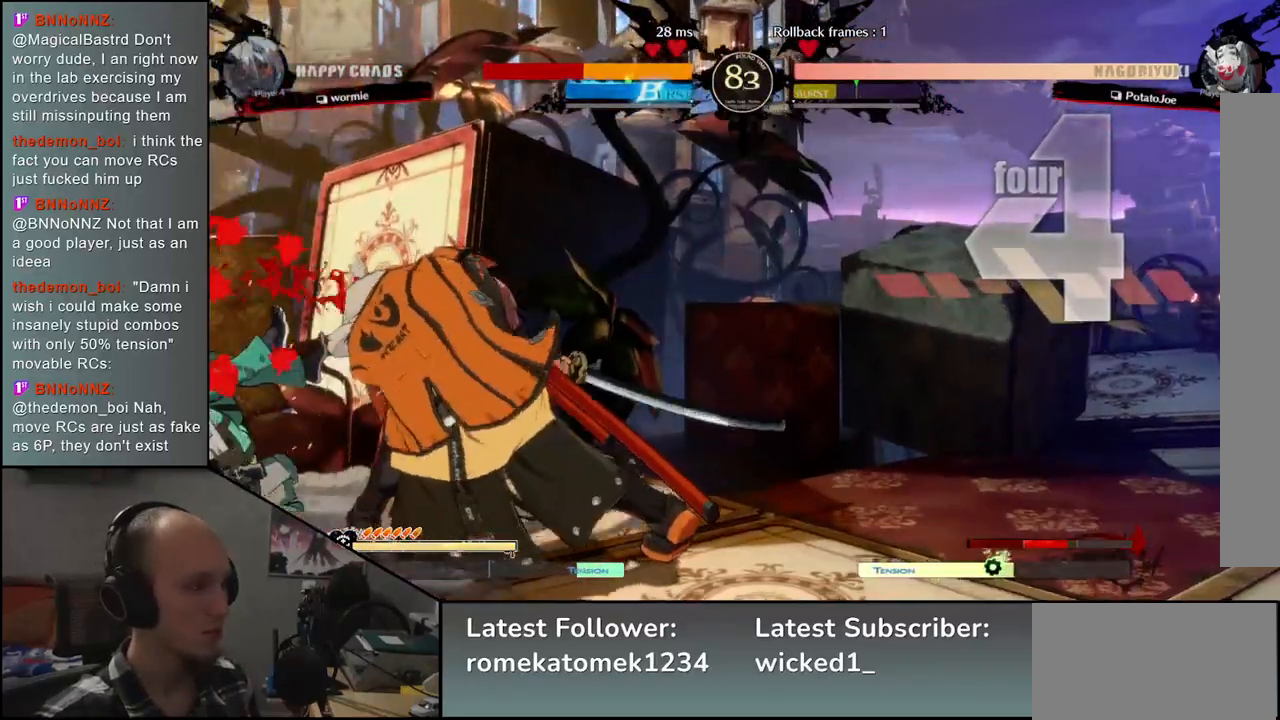
{"buttons": [], "left_stick": "right", "events": []}
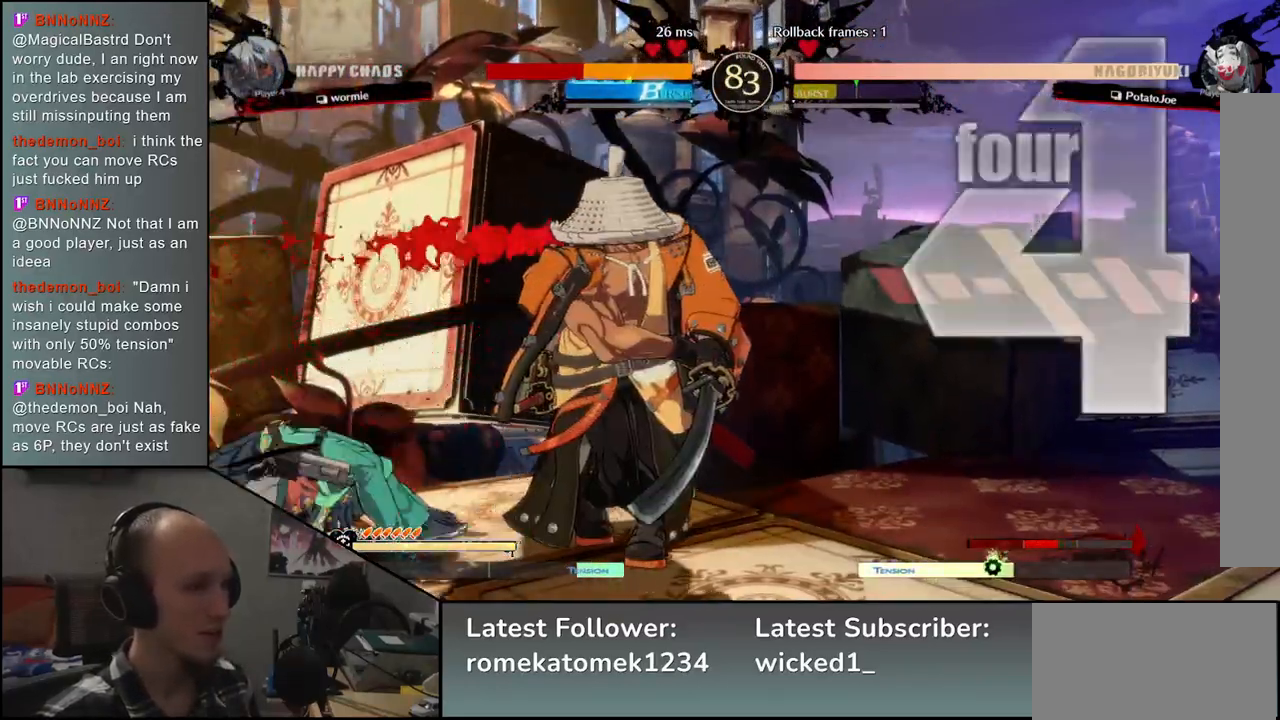
{"buttons": [], "left_stick": "left", "events": [[100, "left_stick", "left"], [267, "SQUARE", "down"], [383, "SQUARE", "up"]]}
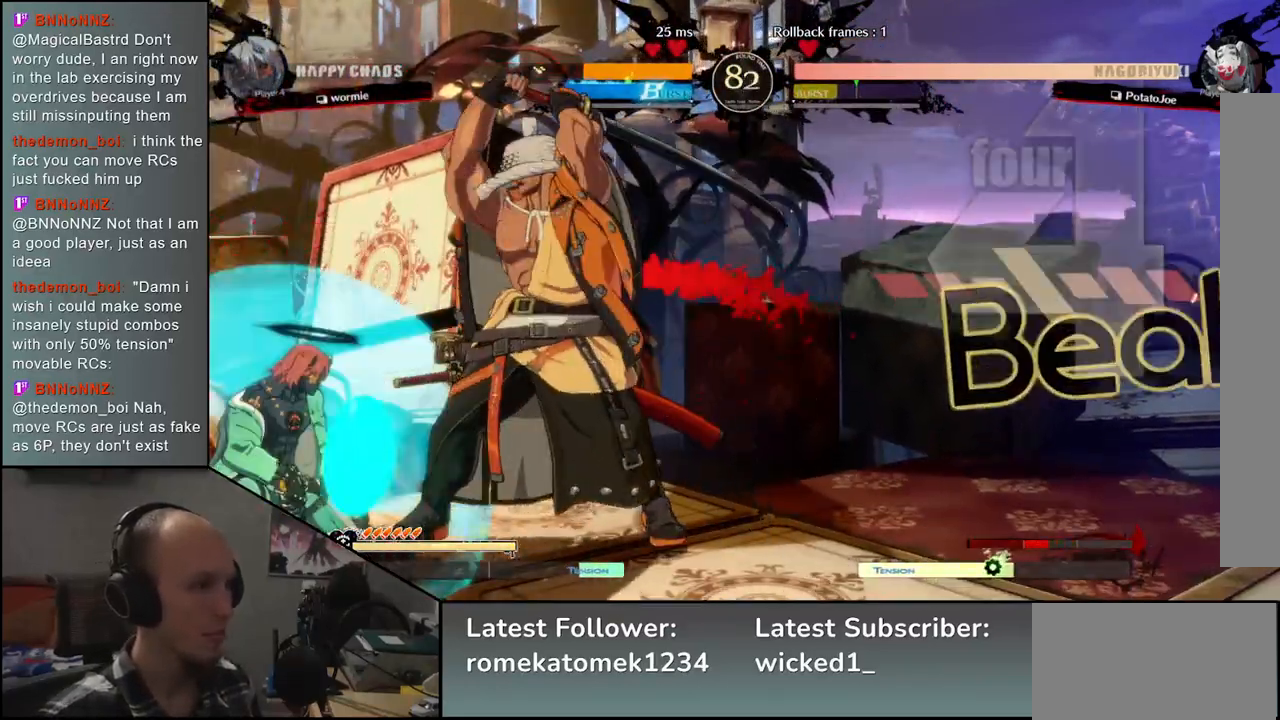
{"buttons": [], "left_stick": "right", "events": [[50, "left_stick", "center"], [383, "left_stick", "right"]]}
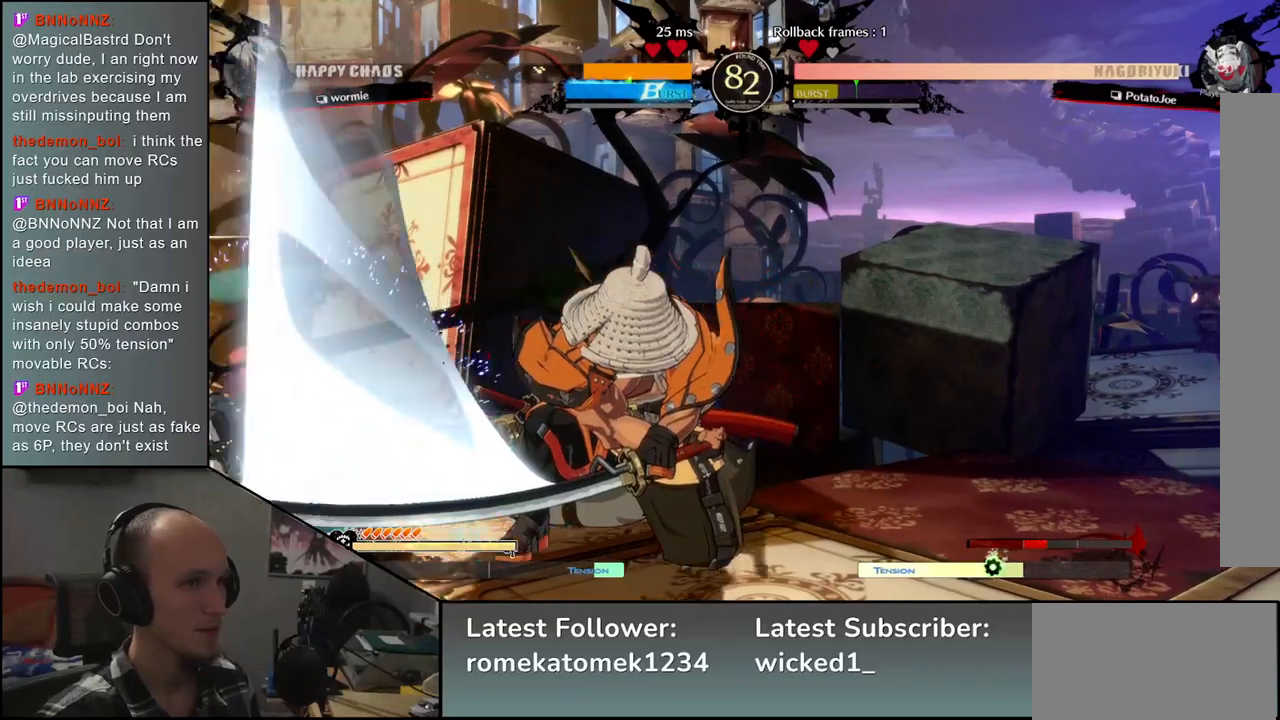
{"buttons": ["SQUARE"], "left_stick": "down-right", "events": [[350, "left_stick", "down-right"], [483, "SQUARE", "down"]]}
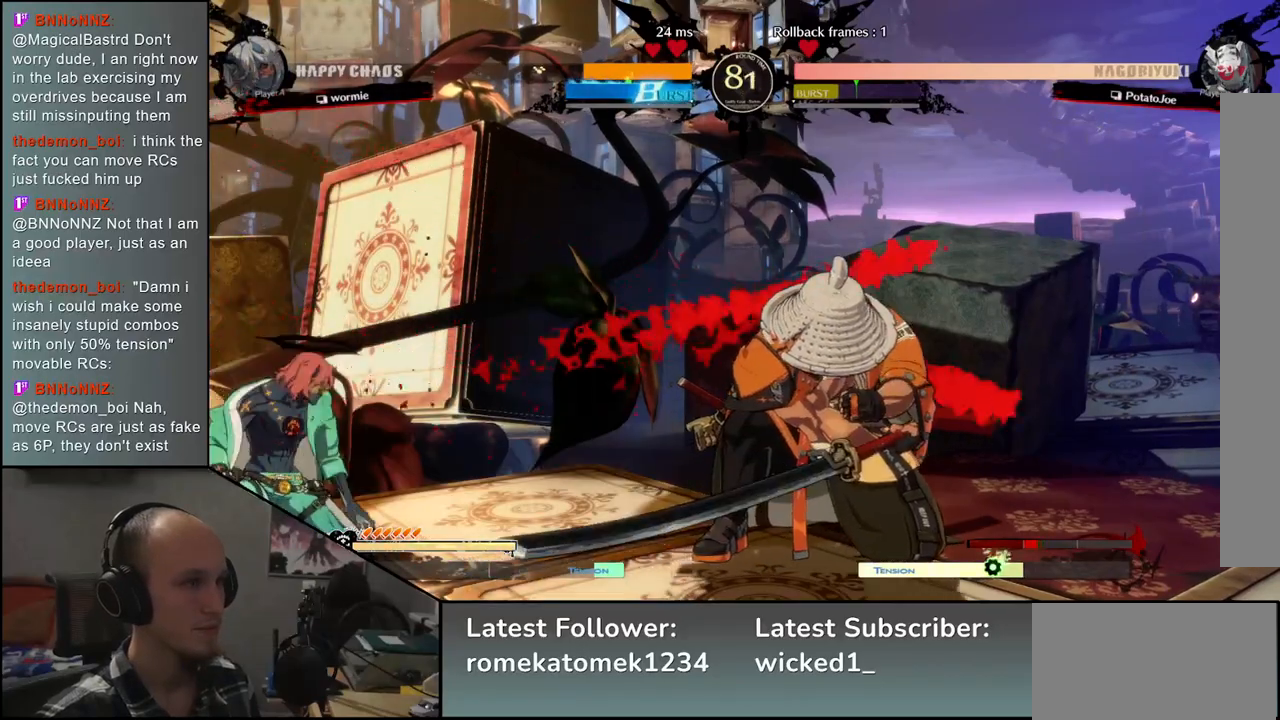
{"buttons": [], "left_stick": "down-right", "events": [[67, "SQUARE", "up"], [183, "SQUARE", "down"], [217, "SQUARE", "up"], [317, "SQUARE", "down"], [417, "SQUARE", "up"]]}
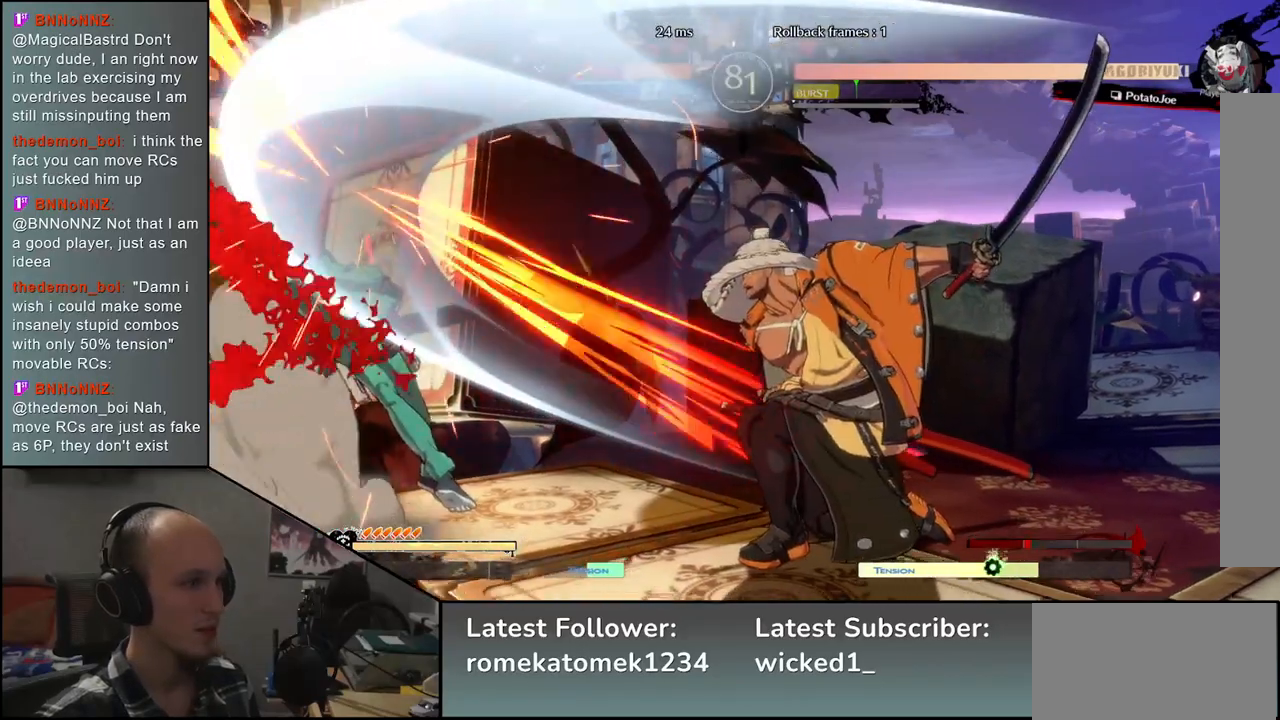
{"buttons": [], "left_stick": "right", "events": [[83, "left_stick", "right"]]}
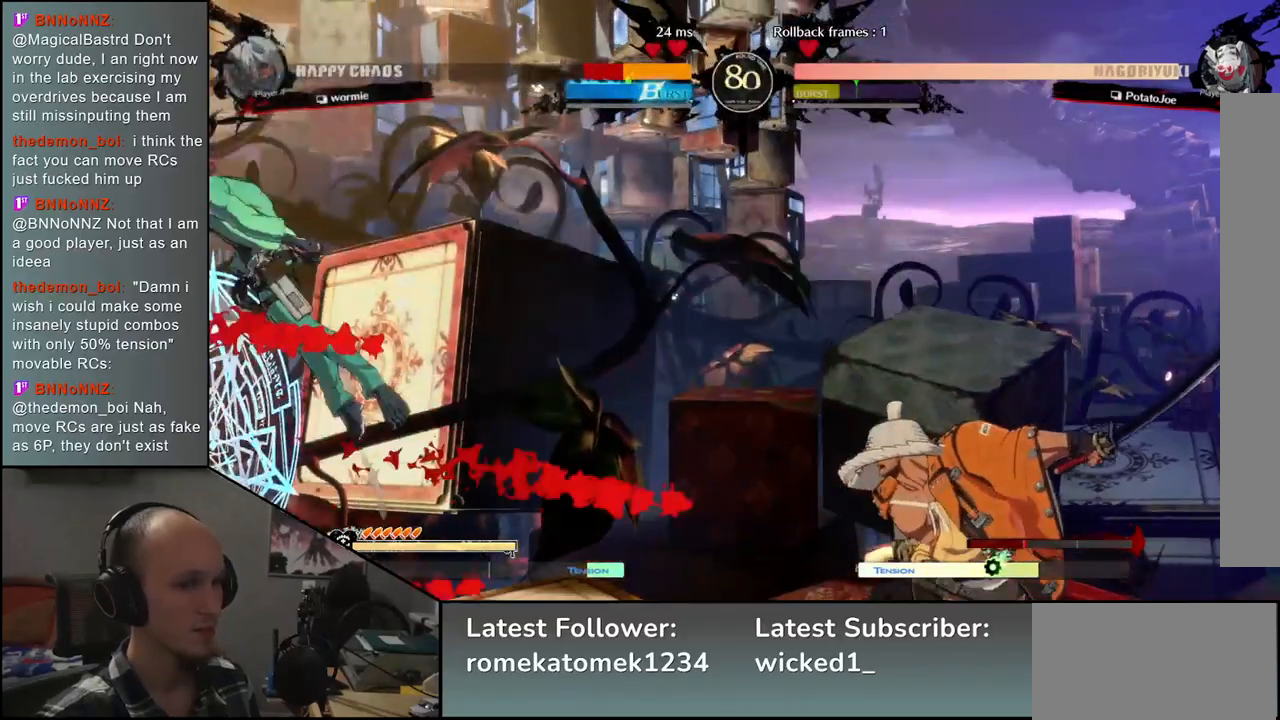
{"buttons": [], "left_stick": "up", "events": [[250, "left_stick", "down"], [317, "left_stick", "left"], [433, "left_stick", "up"]]}
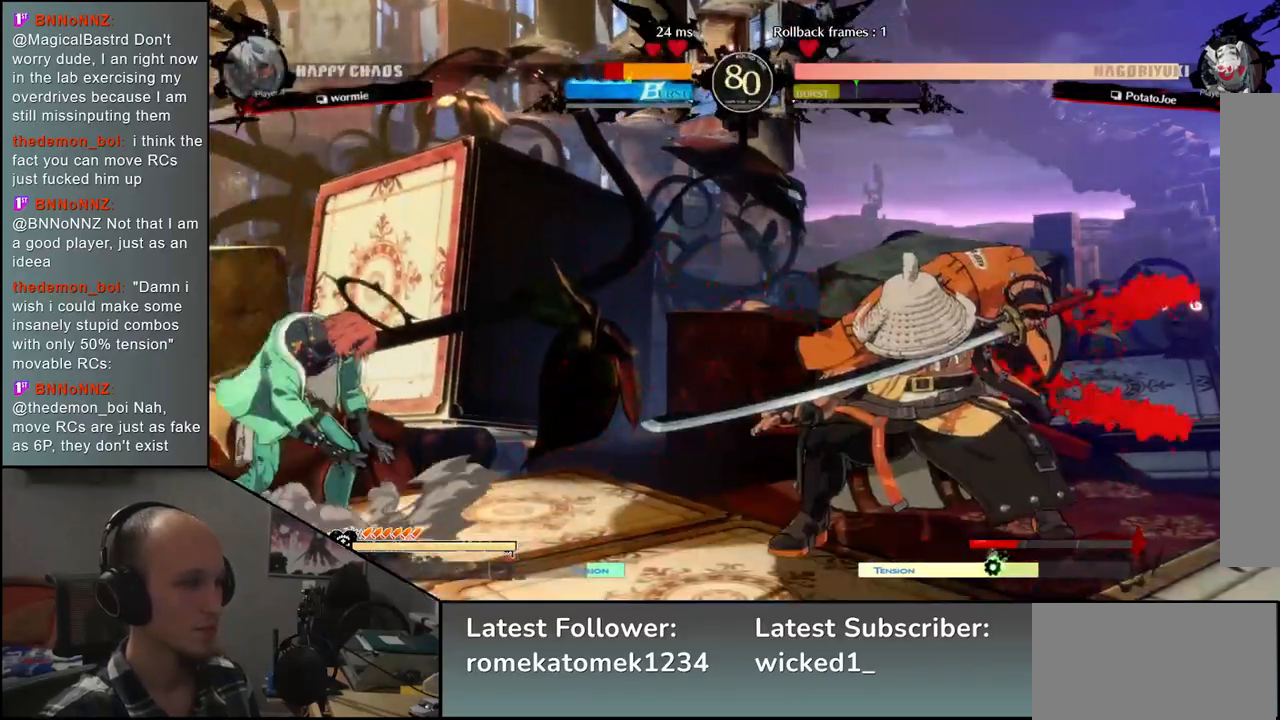
{"buttons": [], "left_stick": "left", "events": [[83, "left_stick", "left"]]}